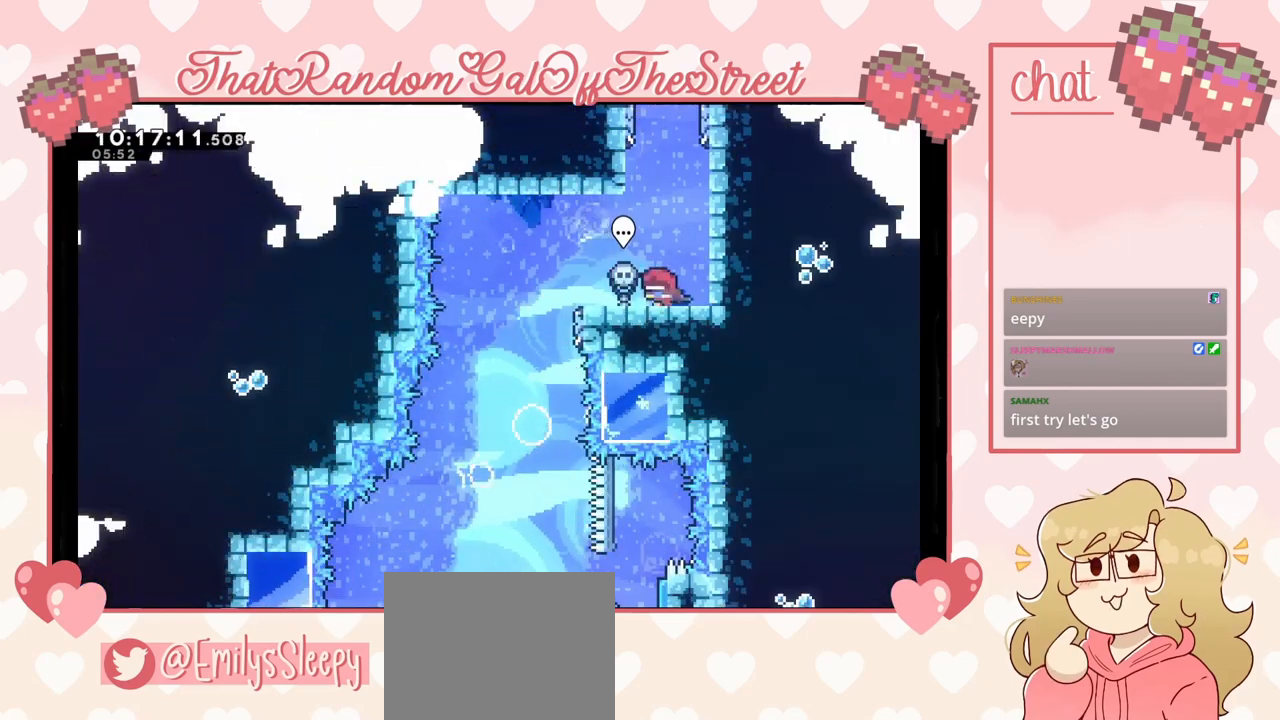
Gameplay with a controller (Xbox layout); each line is a JSON object with the inputs held at the frame after it. "events" lists button and stick changes between this image and that frame as [ms after this image, input, new state], when the widget could be followed in between.
{"buttons": [], "left_stick": "left", "right_stick": "center", "events": [[100, "left_stick", "center"], [167, "left_stick", "left"], [233, "A", "down"], [400, "A", "up"]]}
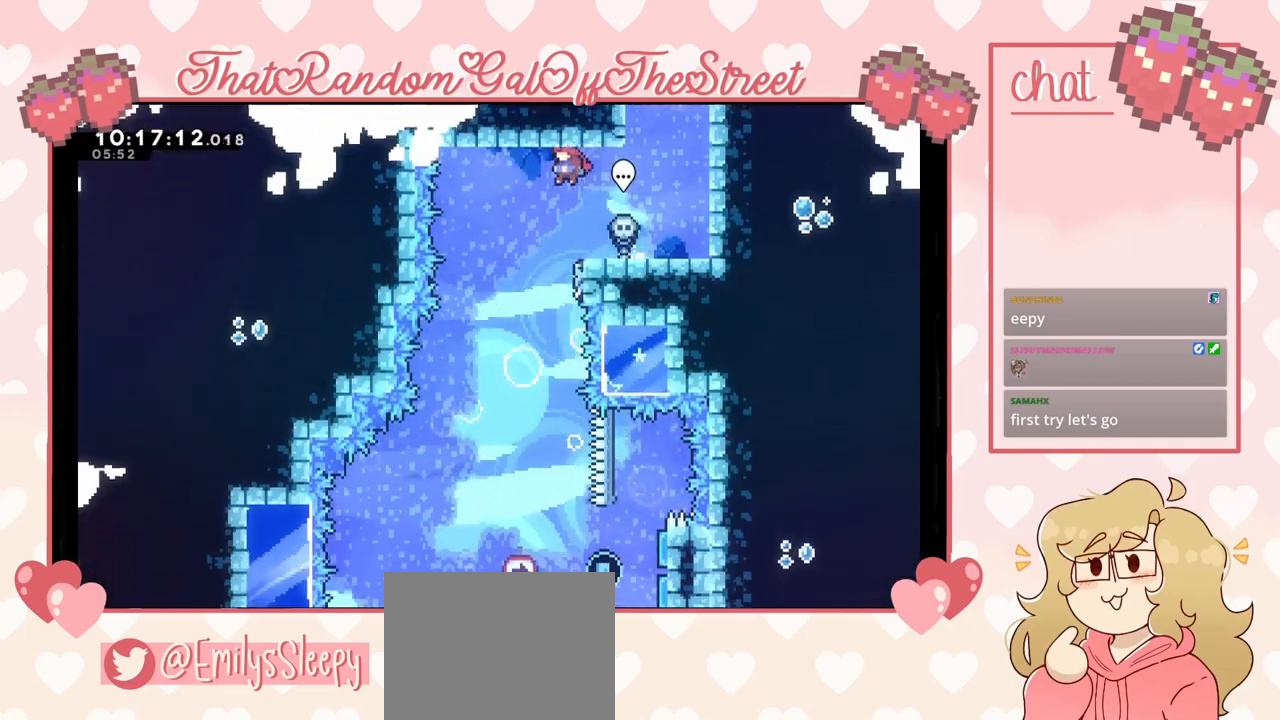
{"buttons": [], "left_stick": "center", "right_stick": "center", "events": [[200, "left_stick", "center"]]}
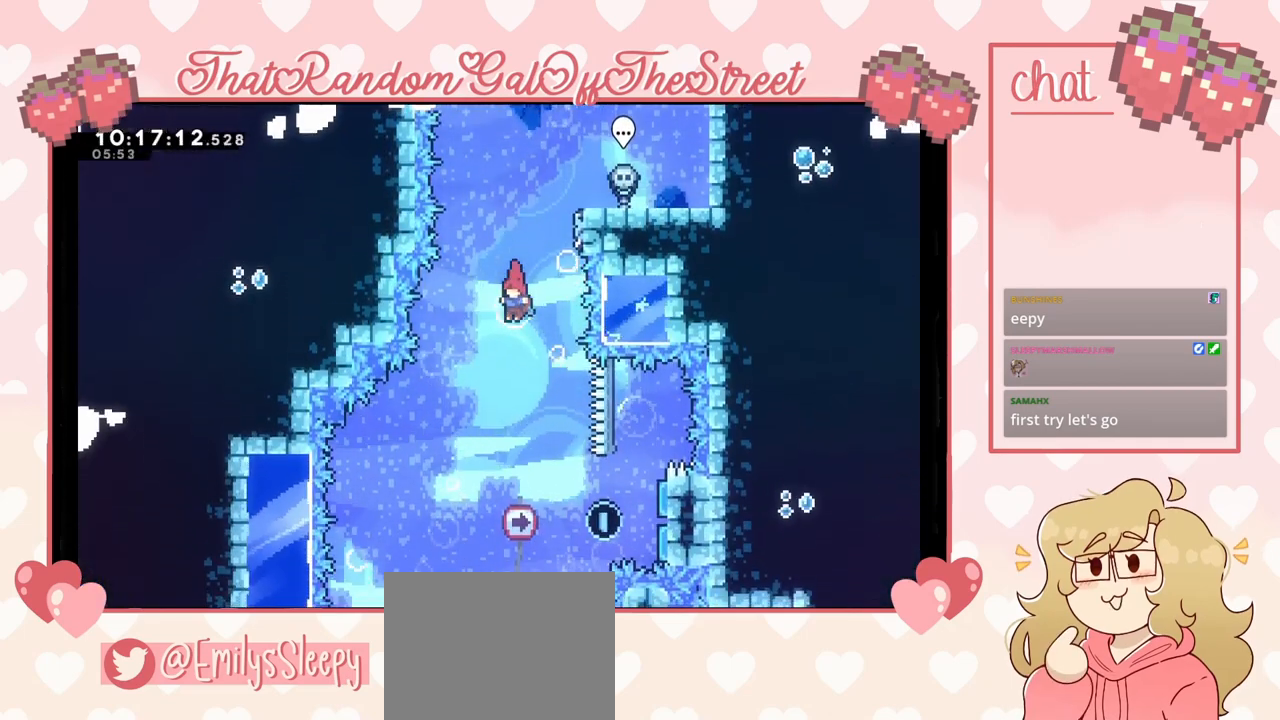
{"buttons": ["X"], "left_stick": "right", "right_stick": "center", "events": [[300, "left_stick", "right"], [500, "X", "down"]]}
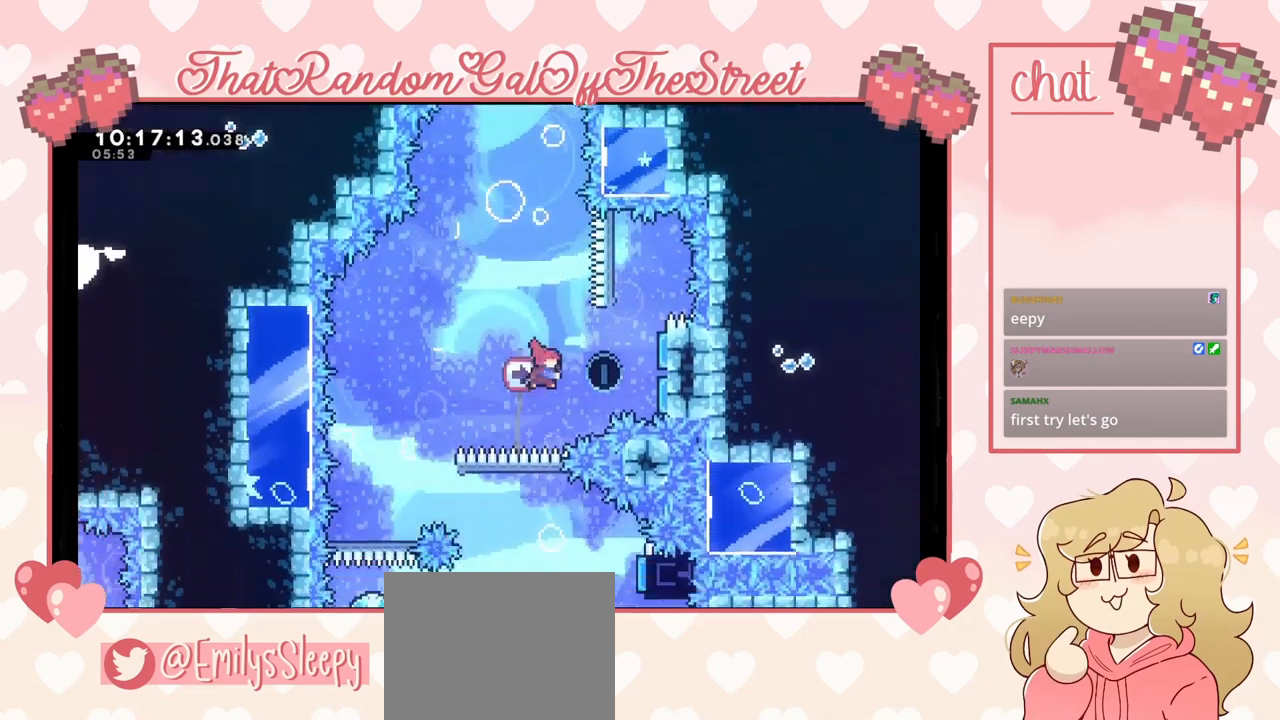
{"buttons": [], "left_stick": "left", "right_stick": "center", "events": [[267, "X", "up"], [367, "left_stick", "left"]]}
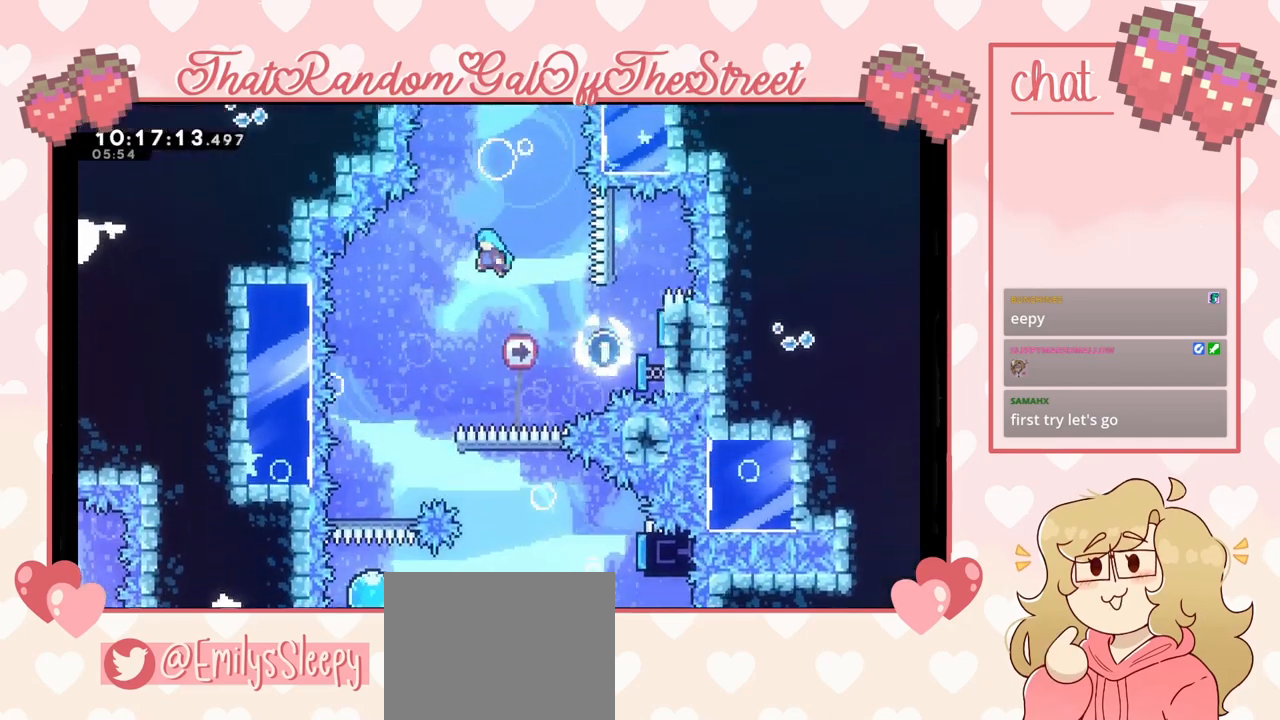
{"buttons": [], "left_stick": "left", "right_stick": "center", "events": [[267, "left_stick", "center"], [400, "left_stick", "left"]]}
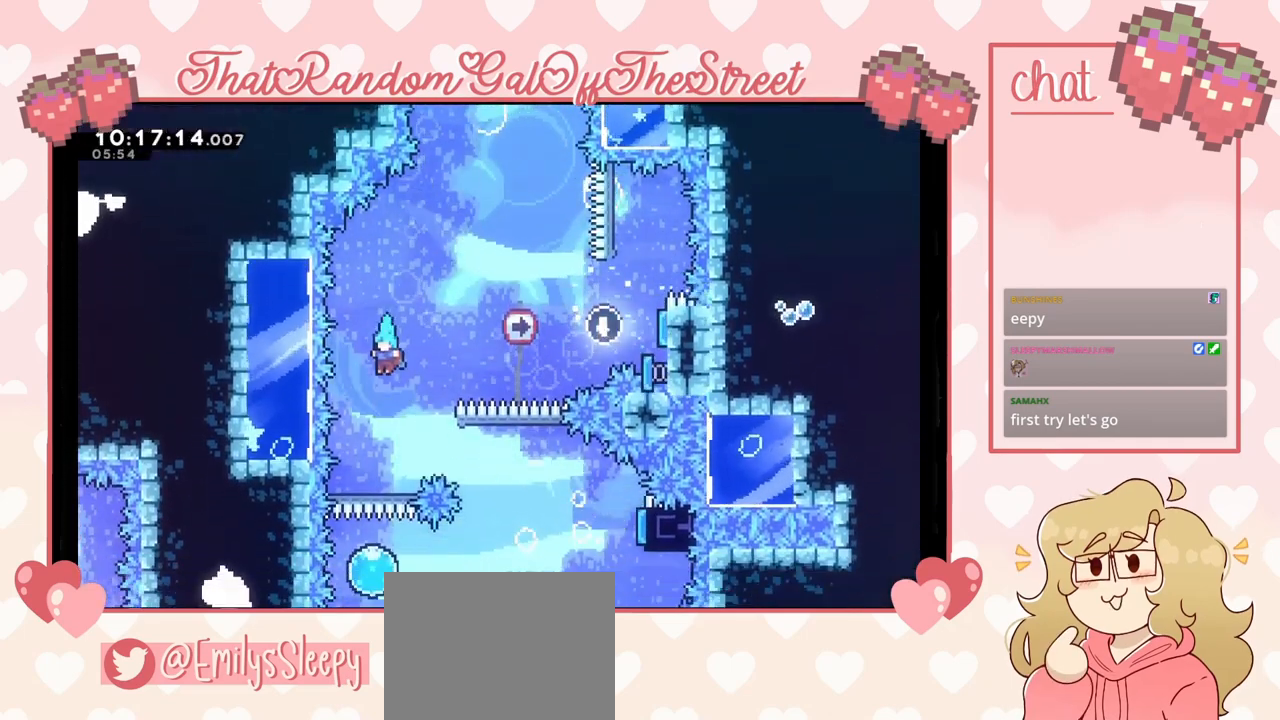
{"buttons": [], "left_stick": "down-right", "right_stick": "center", "events": [[167, "left_stick", "center"], [367, "left_stick", "down-right"]]}
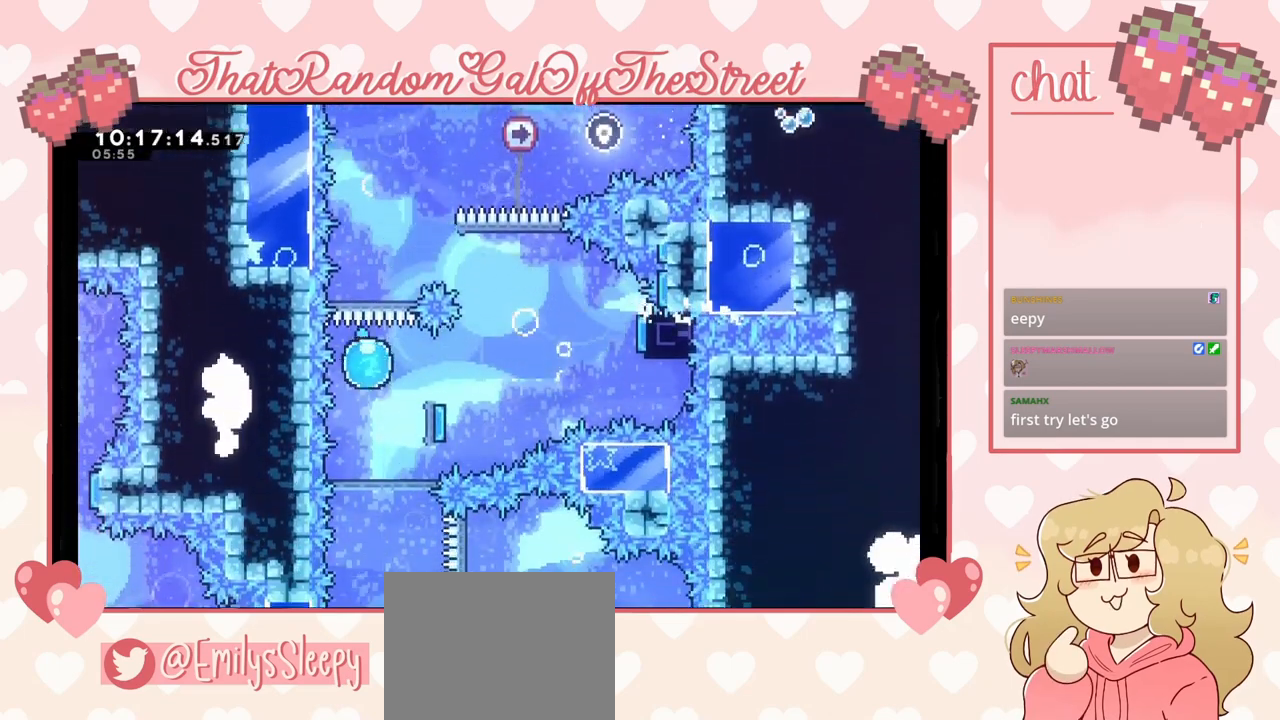
{"buttons": [], "left_stick": "right", "right_stick": "center", "events": [[333, "left_stick", "right"]]}
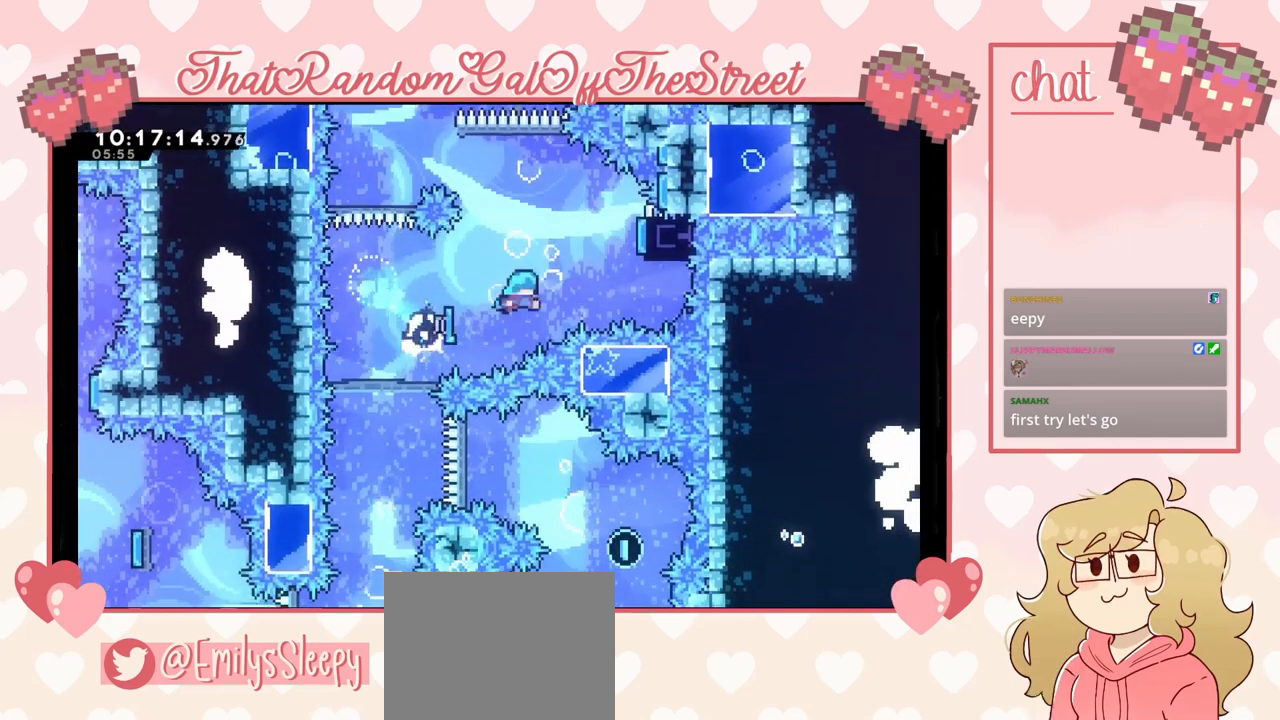
{"buttons": [], "left_stick": "left", "right_stick": "center", "events": [[367, "left_stick", "left"]]}
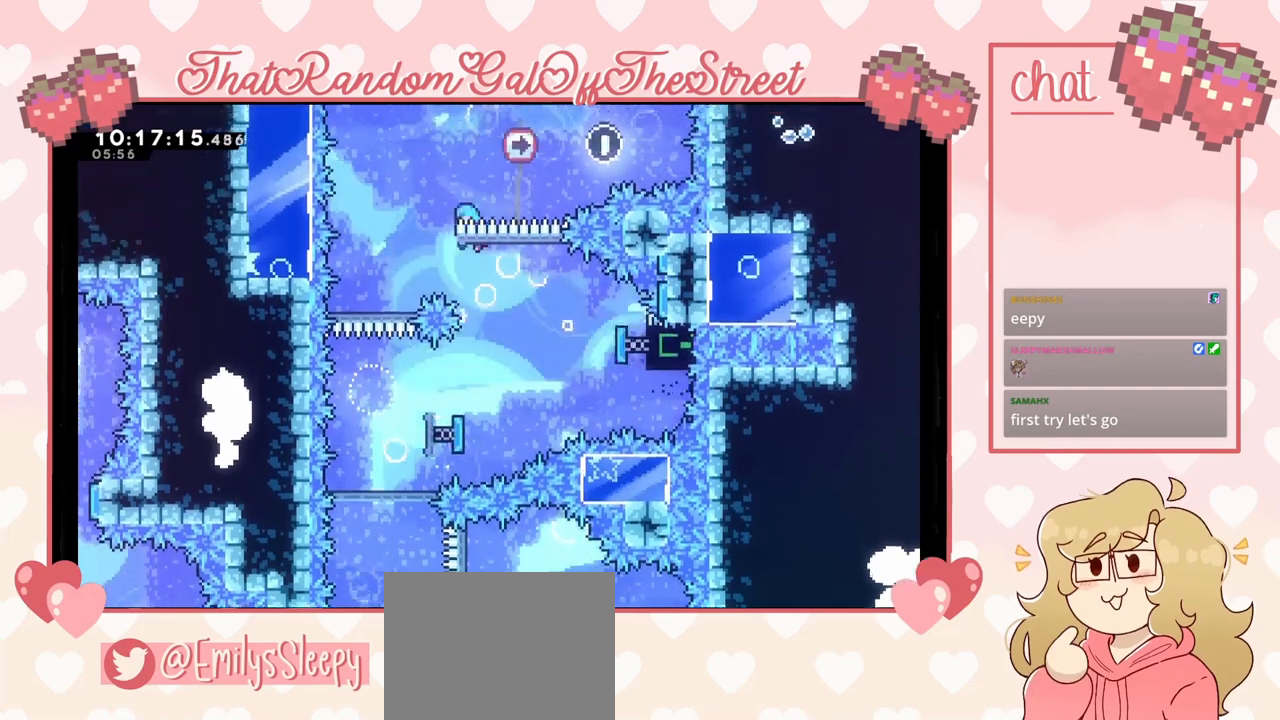
{"buttons": [], "left_stick": "center", "right_stick": "center", "events": [[300, "left_stick", "center"], [367, "left_stick", "right"], [500, "left_stick", "center"]]}
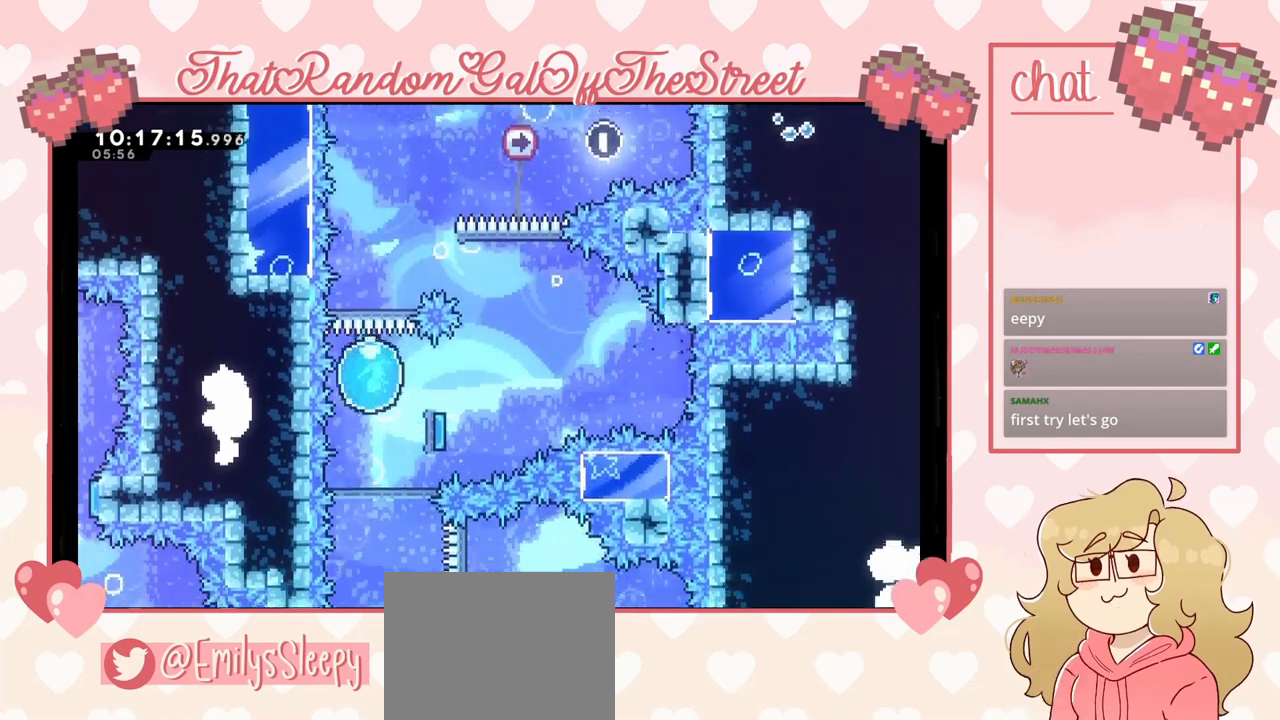
{"buttons": [], "left_stick": "down-right", "right_stick": "center", "events": [[133, "left_stick", "down-right"]]}
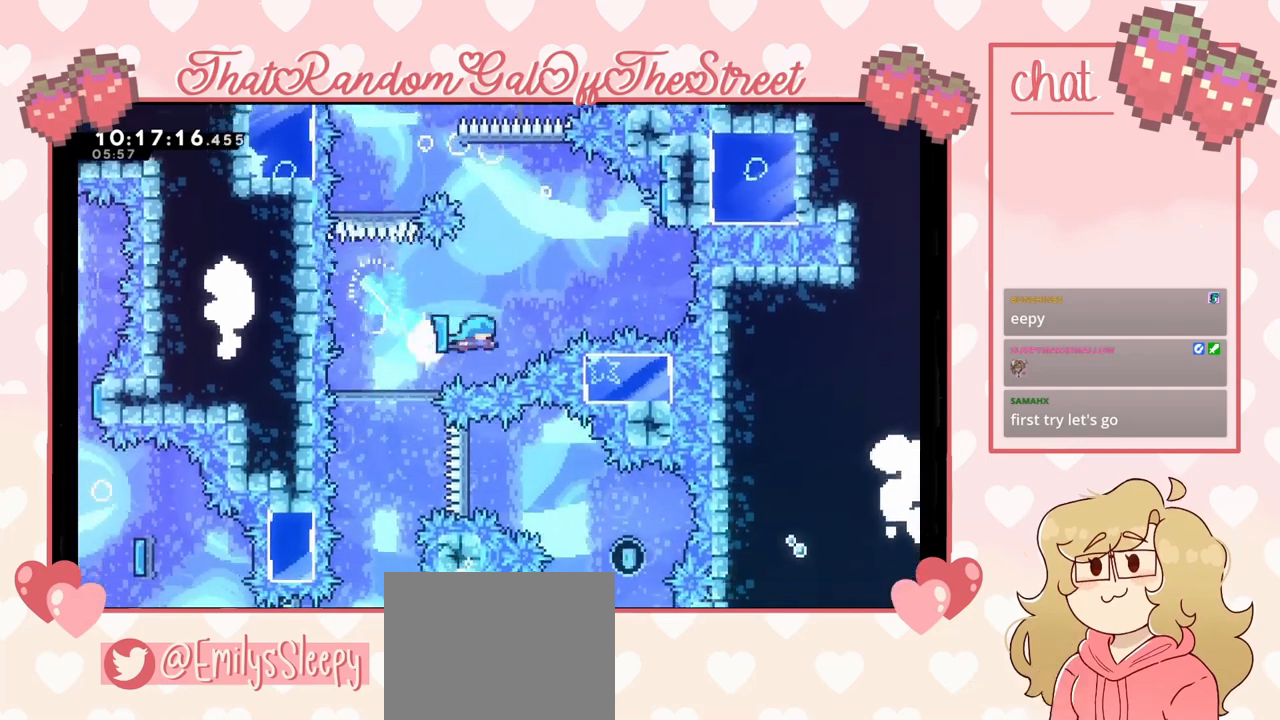
{"buttons": [], "left_stick": "right", "right_stick": "center", "events": [[67, "left_stick", "right"]]}
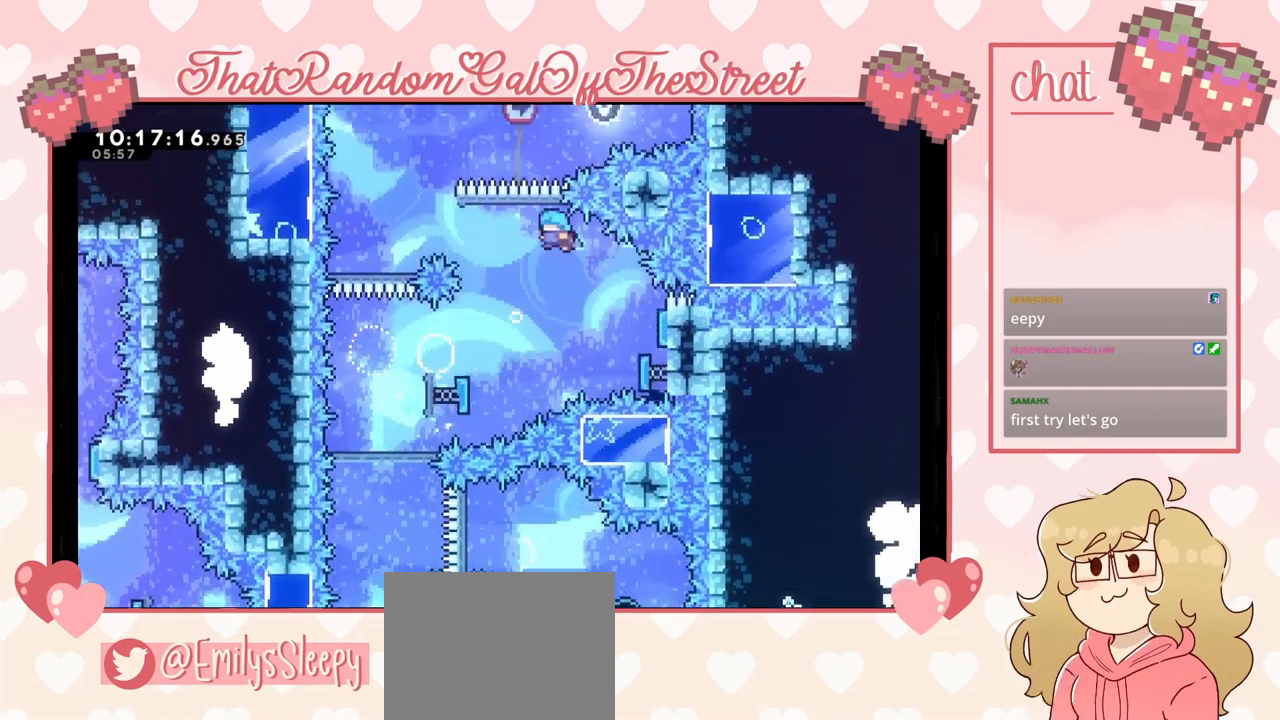
{"buttons": [], "left_stick": "center", "right_stick": "center", "events": [[67, "left_stick", "left"], [500, "left_stick", "center"]]}
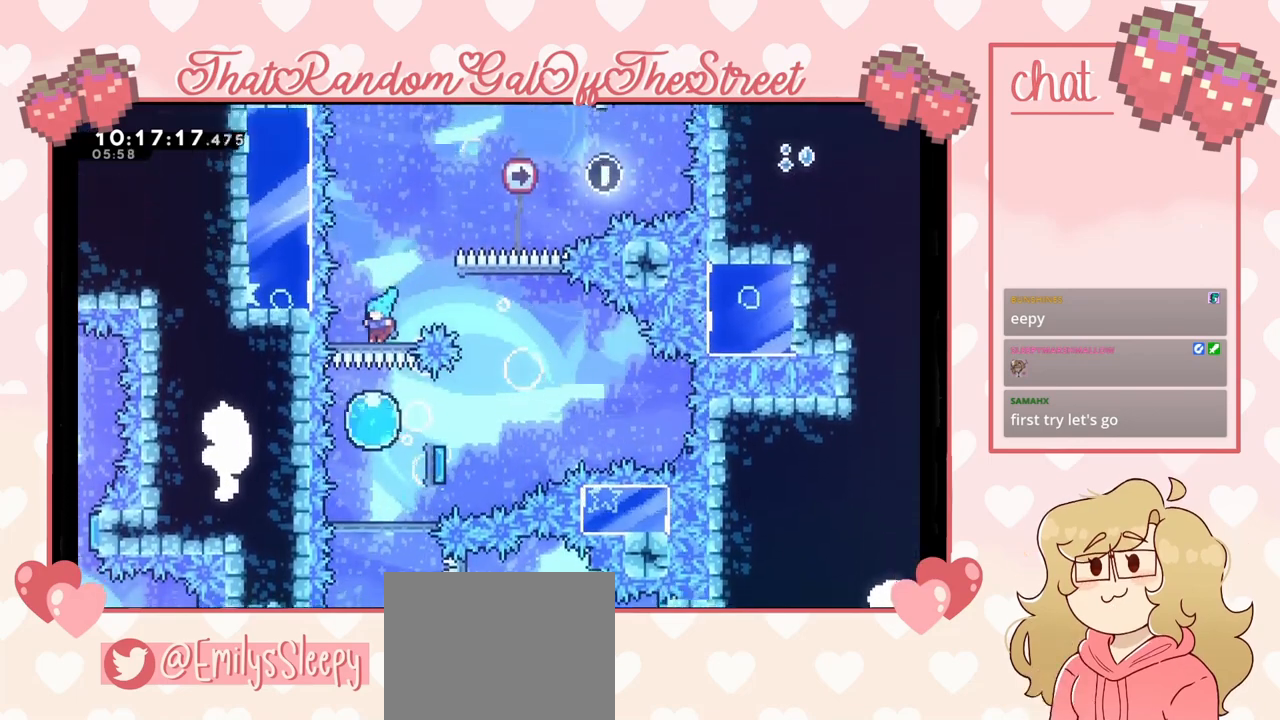
{"buttons": [], "left_stick": "down", "right_stick": "center", "events": [[300, "left_stick", "down"]]}
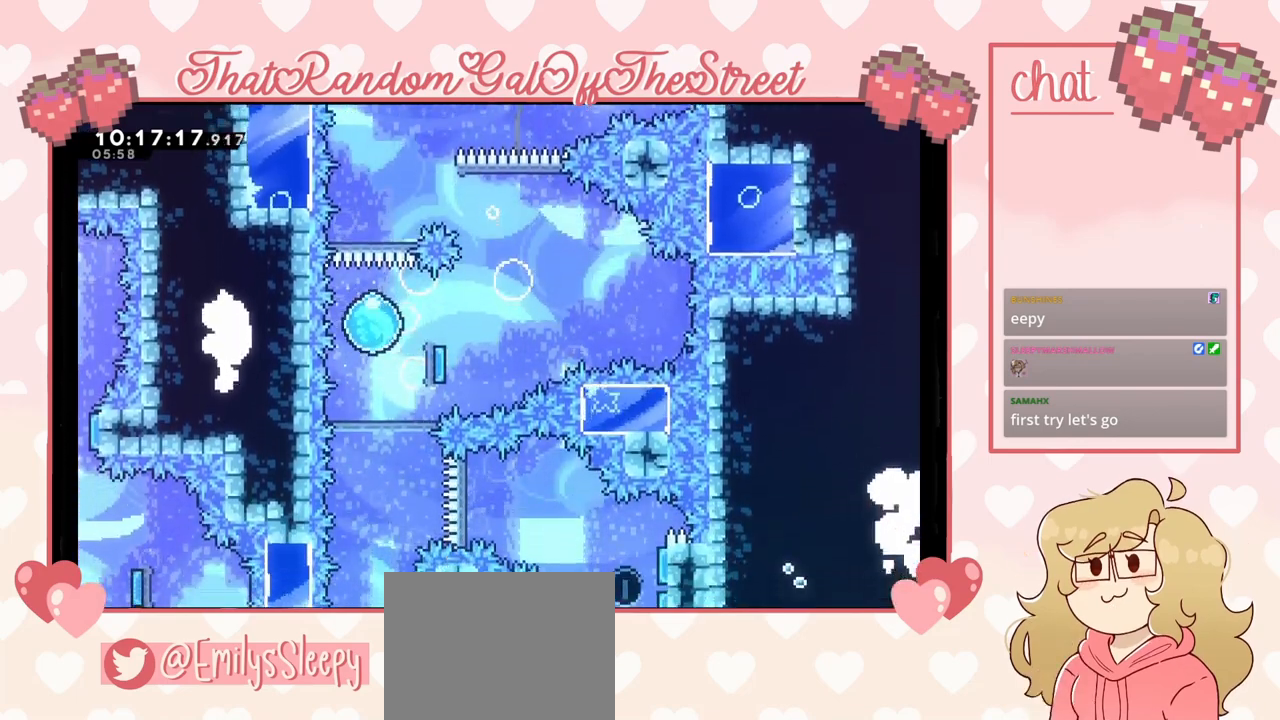
{"buttons": [], "left_stick": "center", "right_stick": "center", "events": [[333, "left_stick", "center"]]}
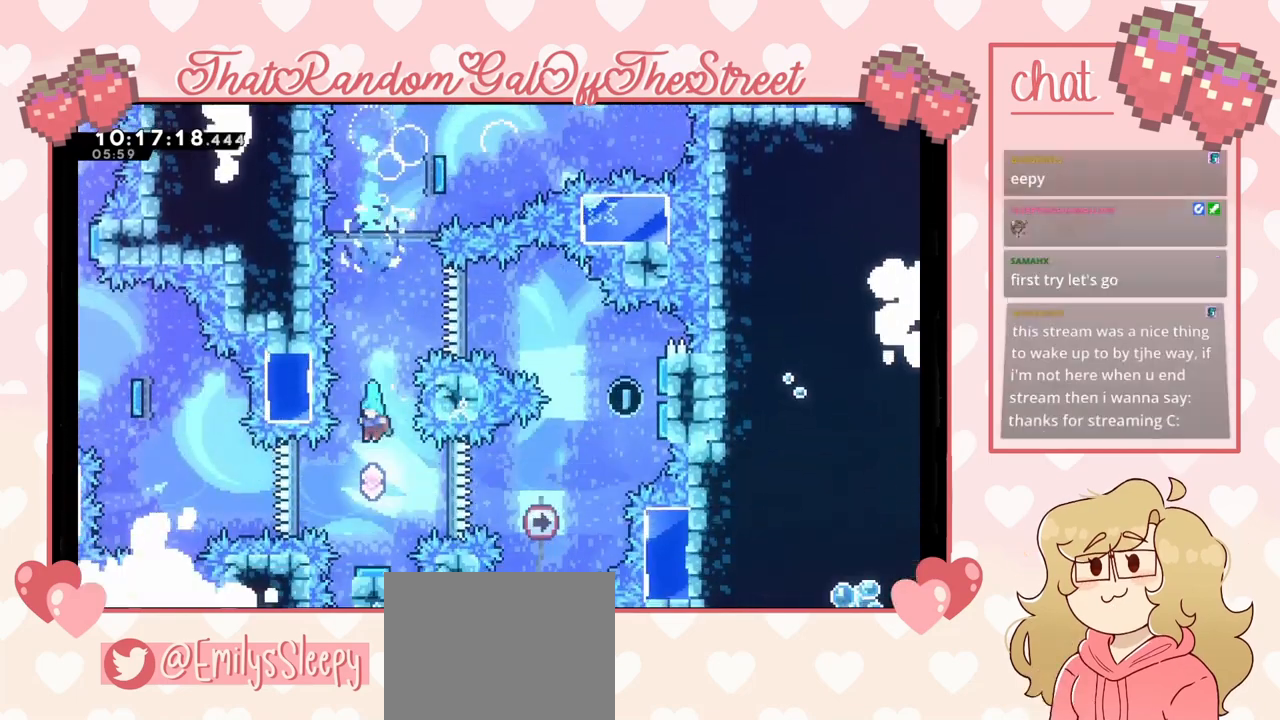
{"buttons": [], "left_stick": "right", "right_stick": "center", "events": [[167, "left_stick", "right"], [233, "X", "down"], [367, "X", "up"]]}
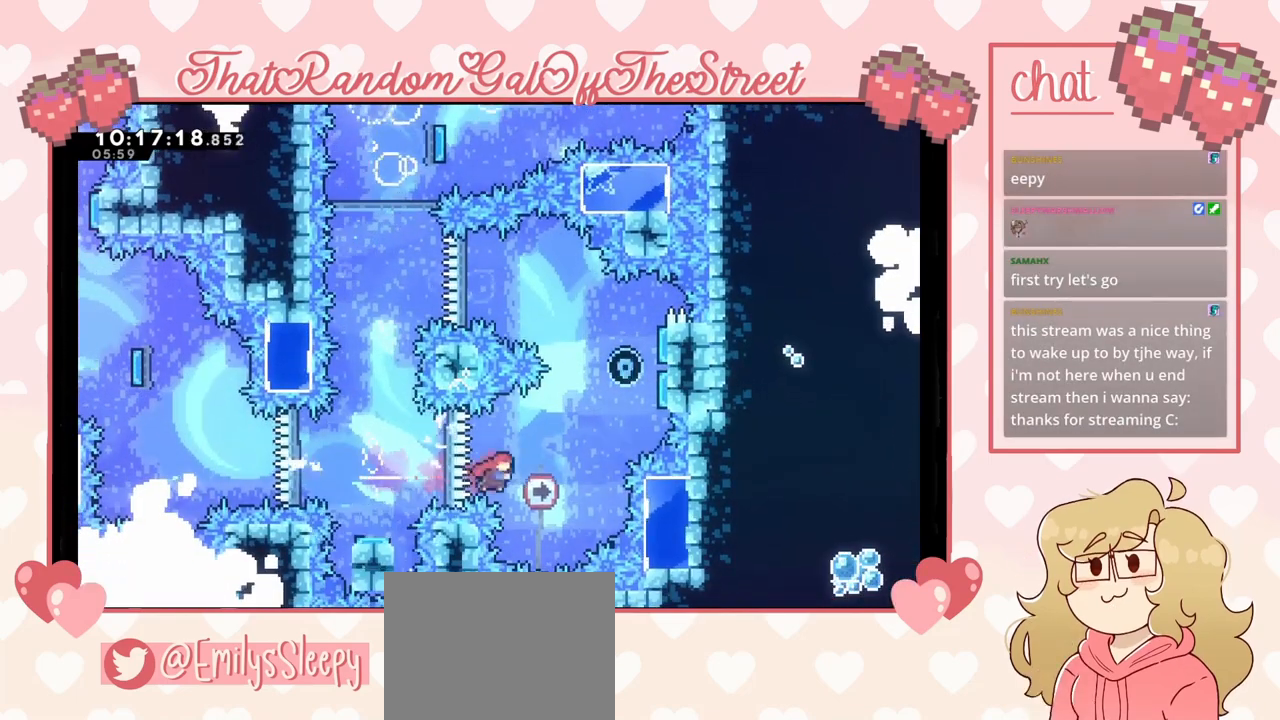
{"buttons": ["X"], "left_stick": "up-right", "right_stick": "center", "events": [[200, "left_stick", "up-right"], [267, "X", "down"]]}
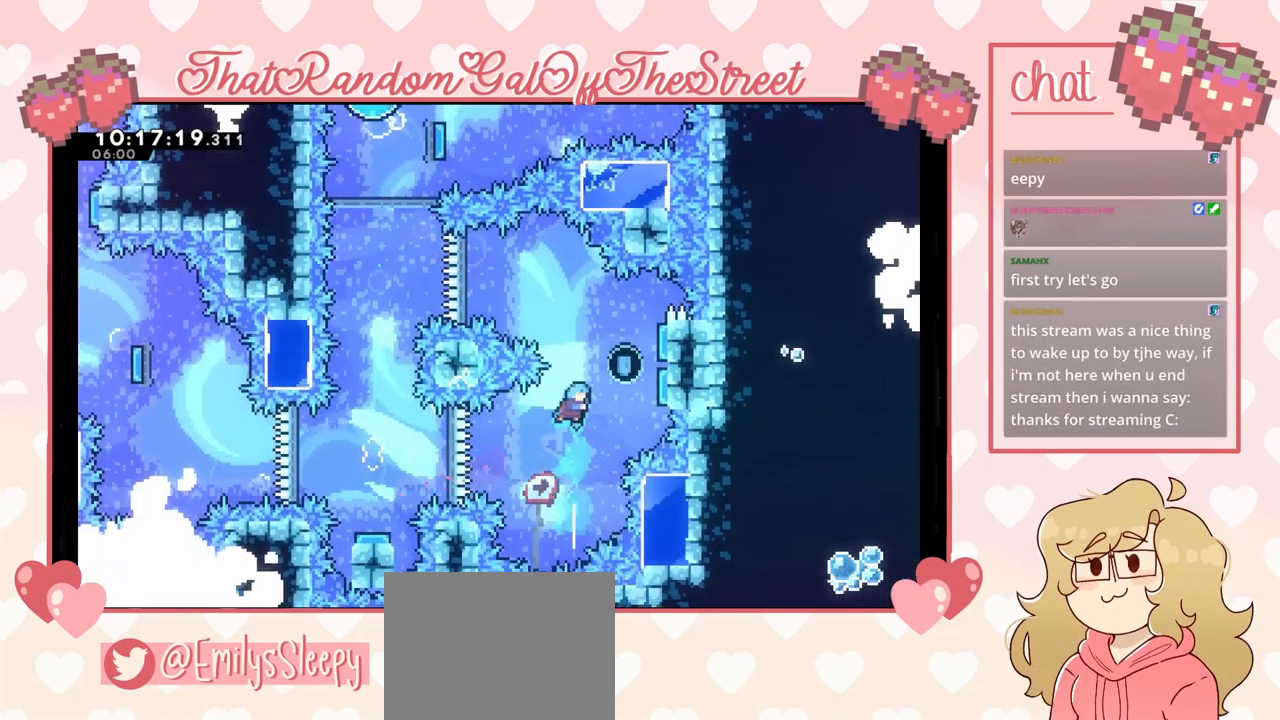
{"buttons": ["L2"], "left_stick": "up-right", "right_stick": "center", "events": [[200, "X", "up"], [400, "L2", "down"]]}
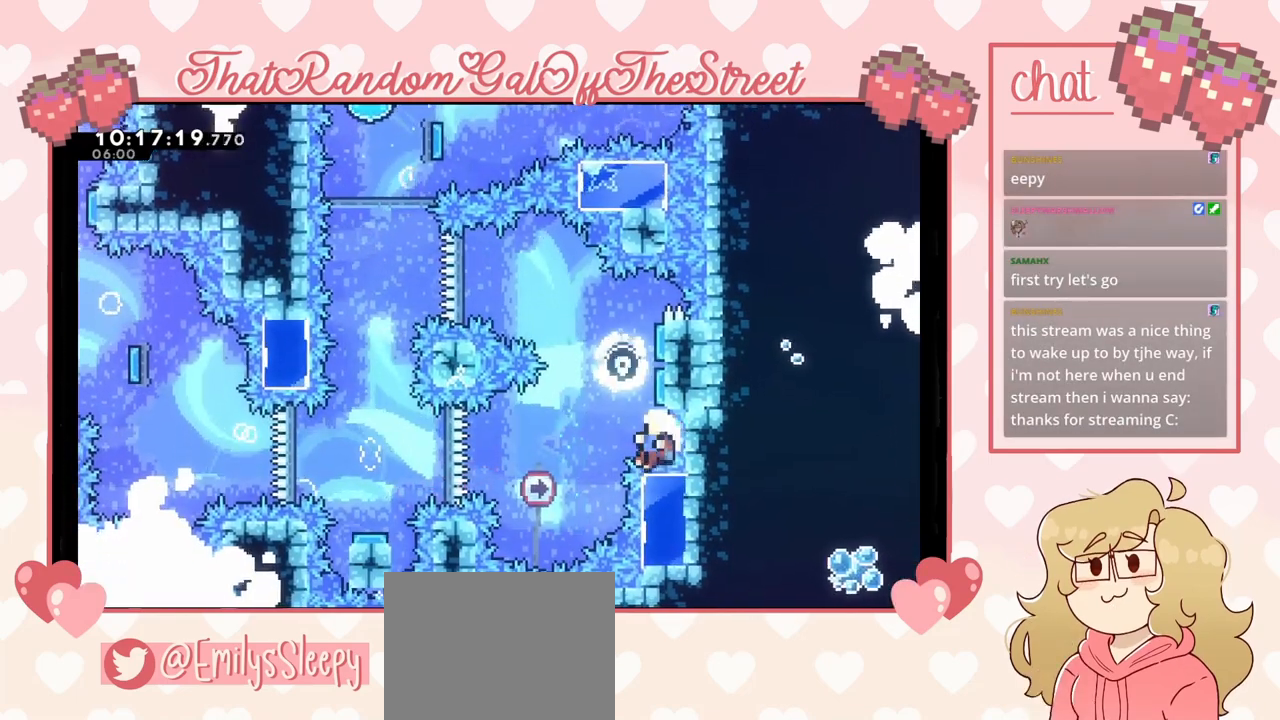
{"buttons": [], "left_stick": "center", "right_stick": "center", "events": [[267, "B", "down"], [267, "L2", "up"], [267, "X", "down"], [267, "Y", "down"], [300, "A", "down"], [333, "left_stick", "center"], [467, "A", "up"], [467, "B", "up"], [467, "X", "up"], [467, "Y", "up"]]}
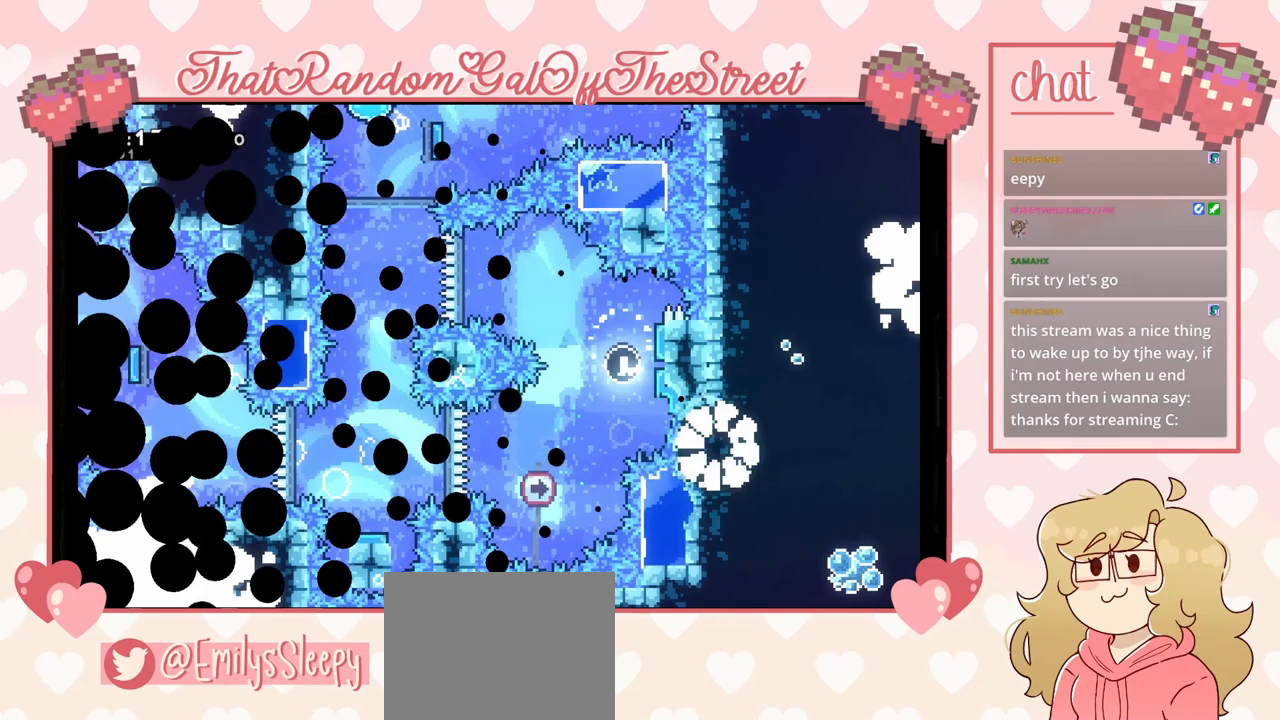
{"buttons": [], "left_stick": "center", "right_stick": "center", "events": []}
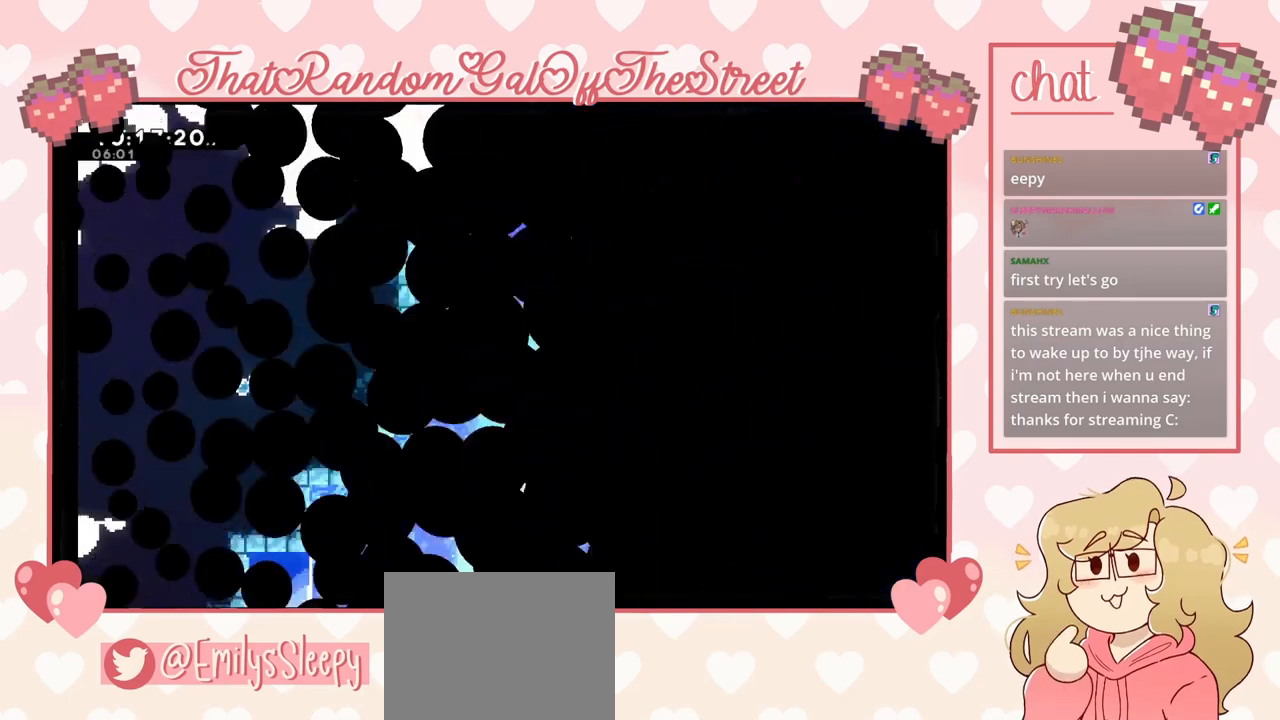
{"buttons": [], "left_stick": "center", "right_stick": "center", "events": []}
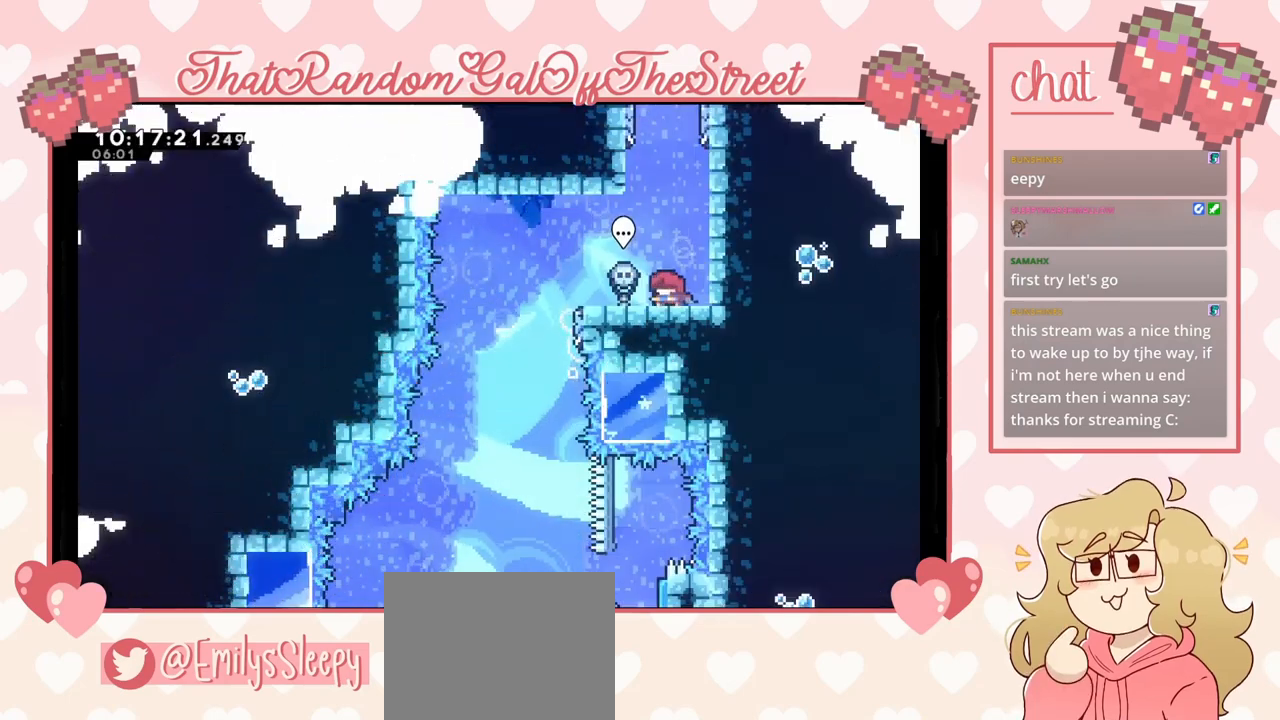
{"buttons": [], "left_stick": "center", "right_stick": "center", "events": []}
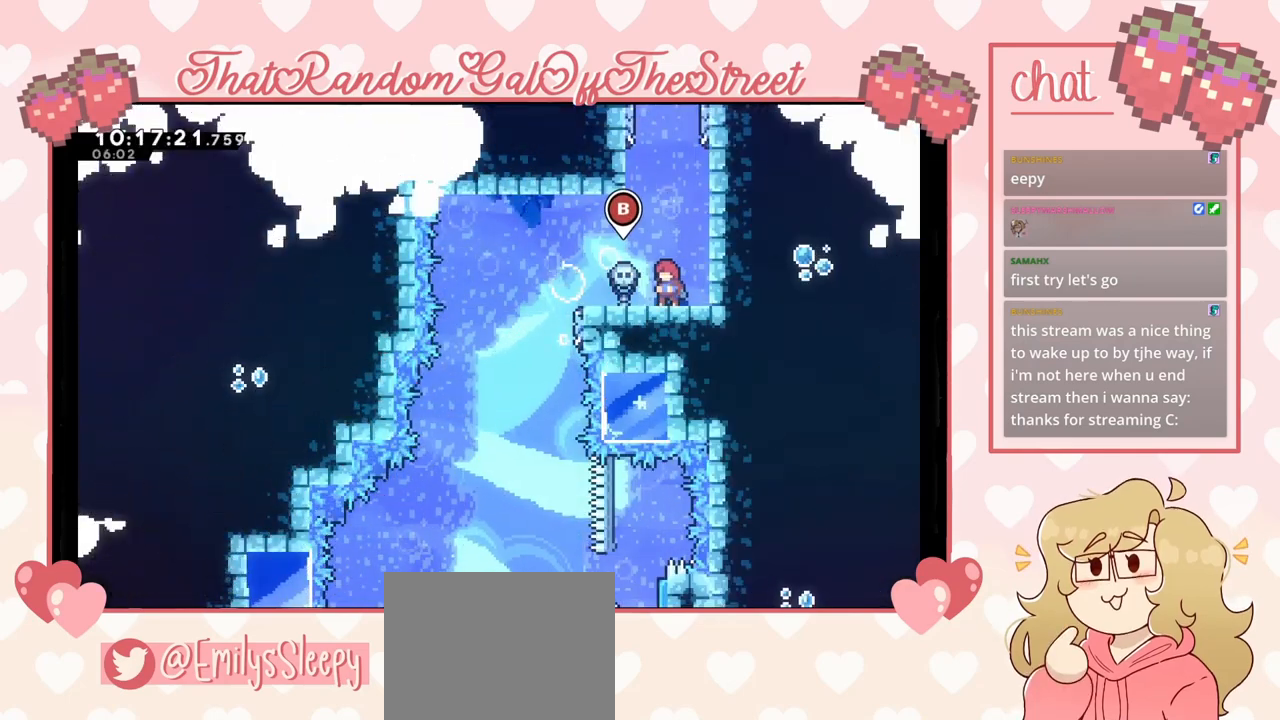
{"buttons": ["A"], "left_stick": "left", "right_stick": "center", "events": [[267, "left_stick", "left"], [400, "A", "down"]]}
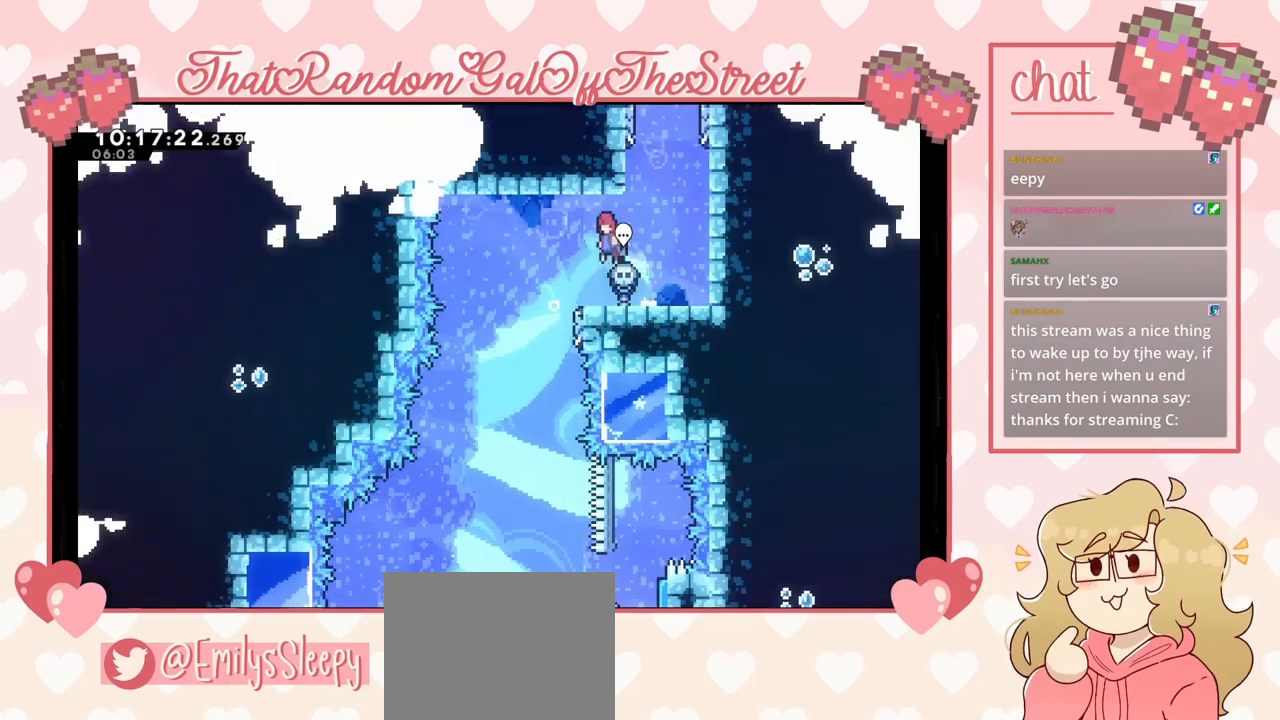
{"buttons": ["A"], "left_stick": "center", "right_stick": "center", "events": [[400, "left_stick", "center"]]}
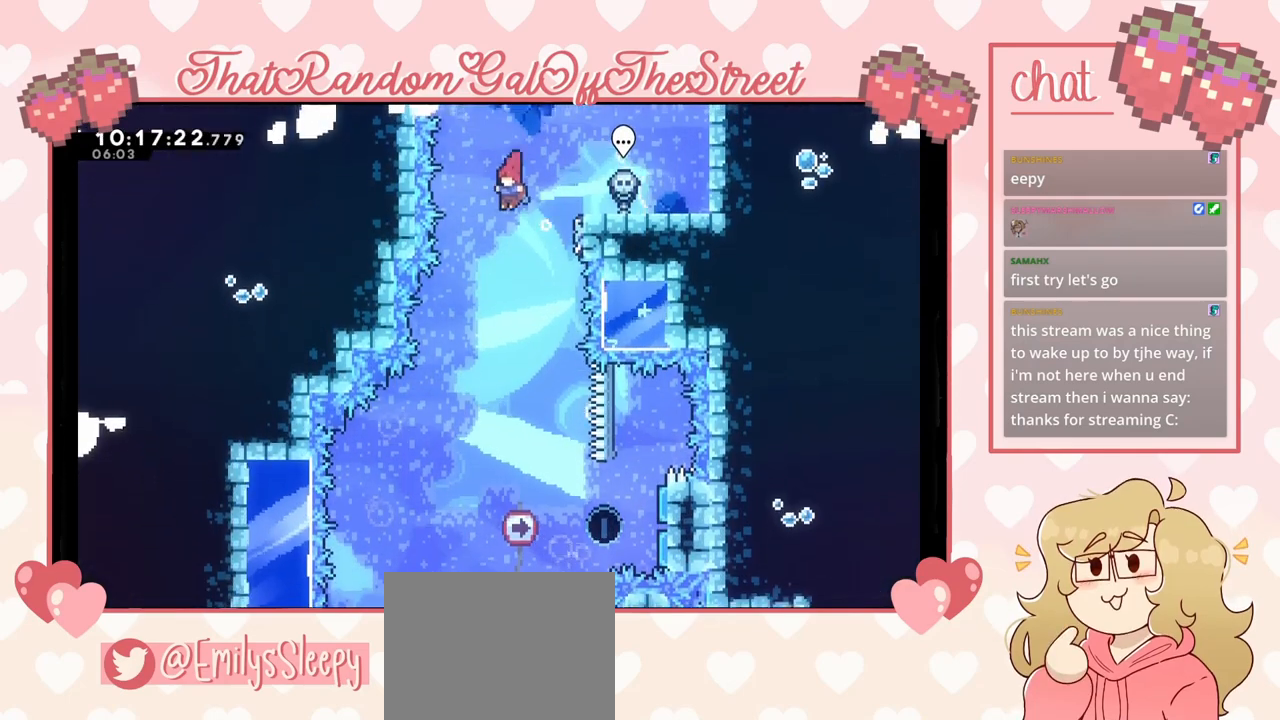
{"buttons": ["A"], "left_stick": "center", "right_stick": "center", "events": []}
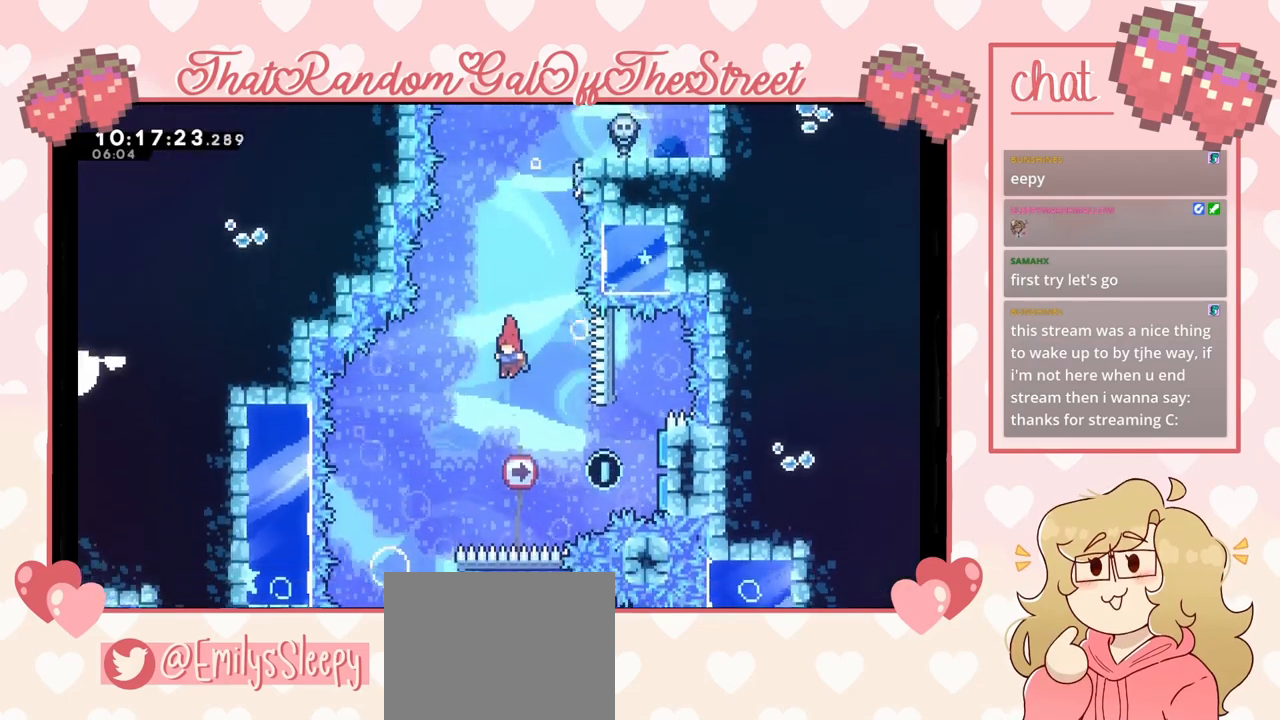
{"buttons": [], "left_stick": "center", "right_stick": "center", "events": [[33, "A", "up"], [33, "left_stick", "right"], [300, "X", "down"], [467, "X", "up"], [500, "left_stick", "center"]]}
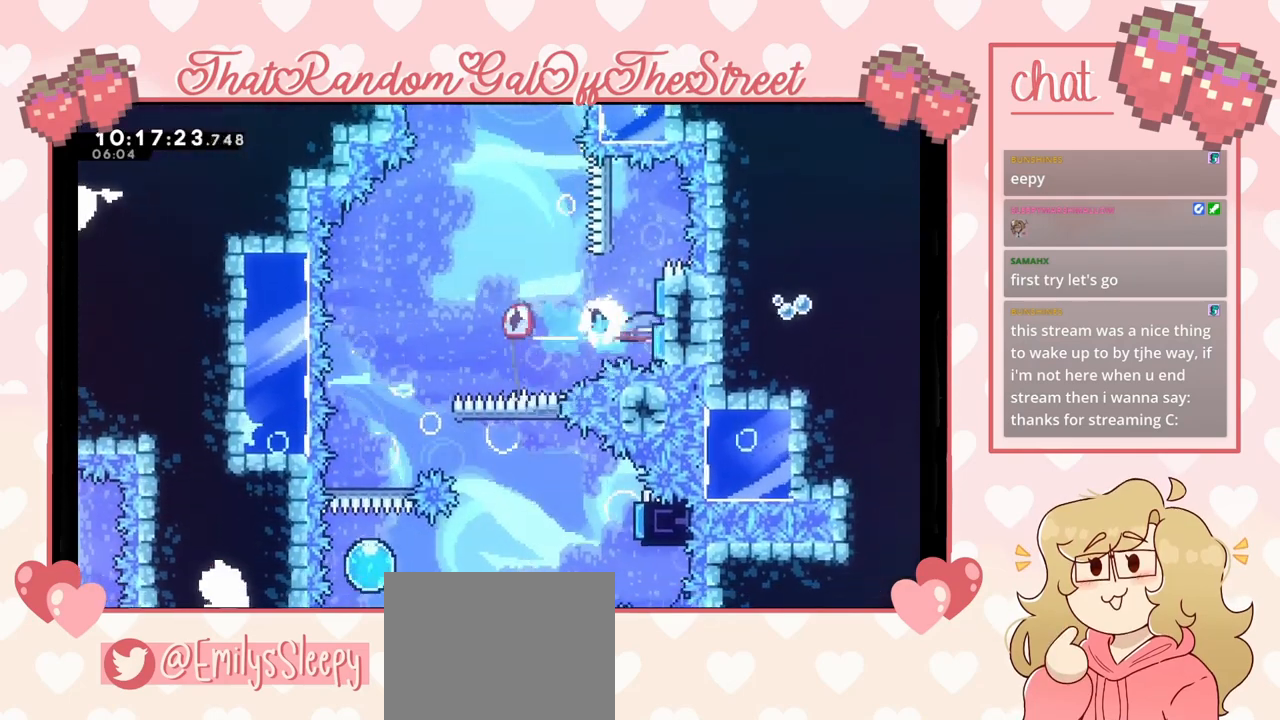
{"buttons": [], "left_stick": "left", "right_stick": "center", "events": [[67, "left_stick", "left"]]}
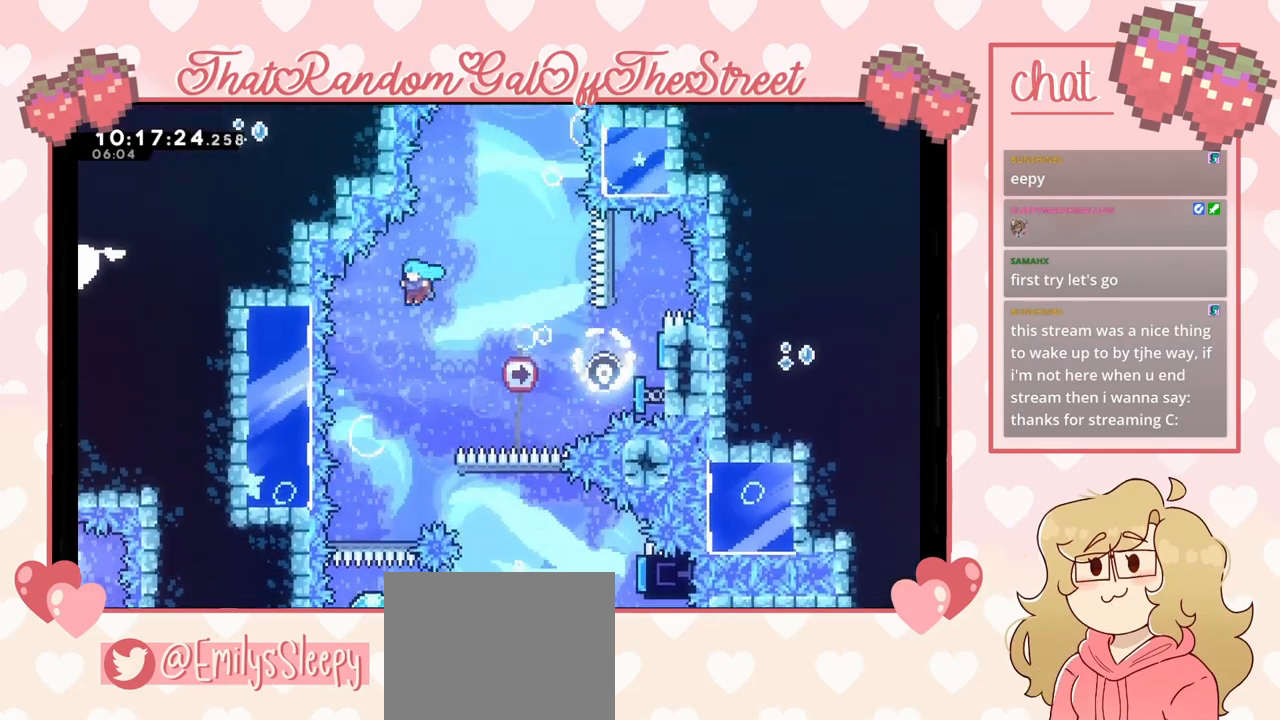
{"buttons": [], "left_stick": "center", "right_stick": "center", "events": [[200, "left_stick", "center"]]}
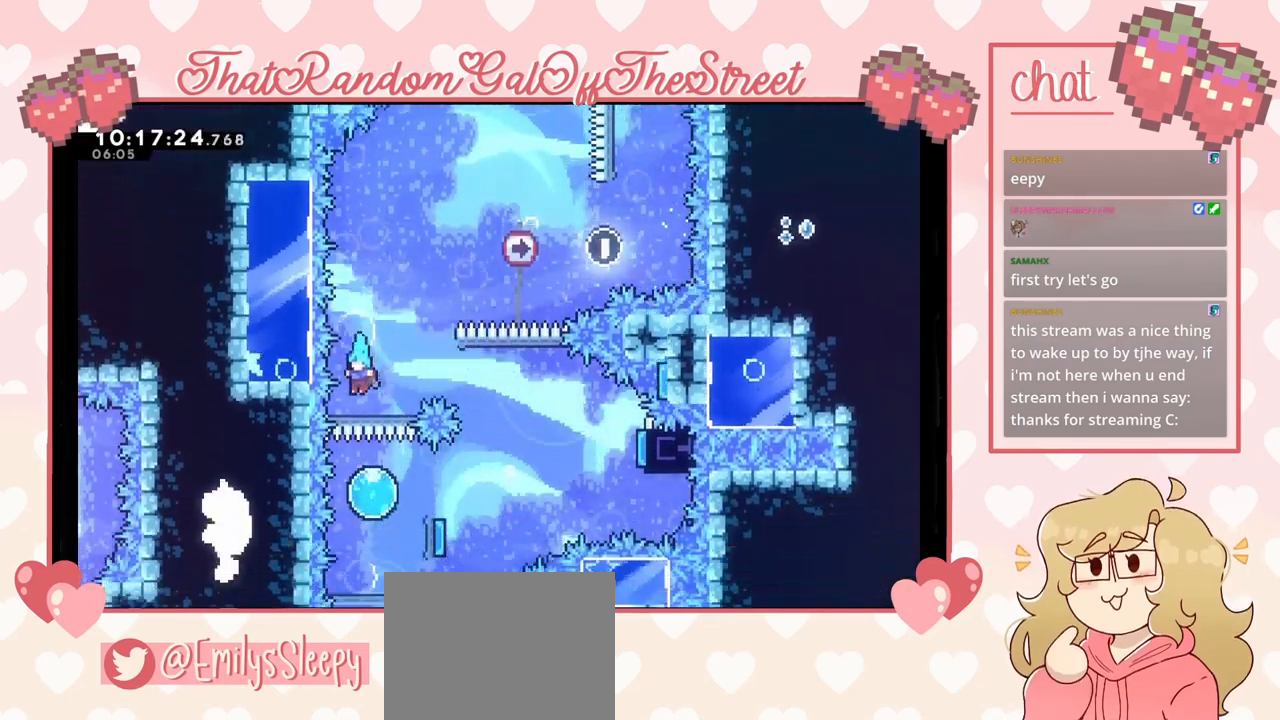
{"buttons": [], "left_stick": "down-right", "right_stick": "center", "events": [[200, "left_stick", "down-right"]]}
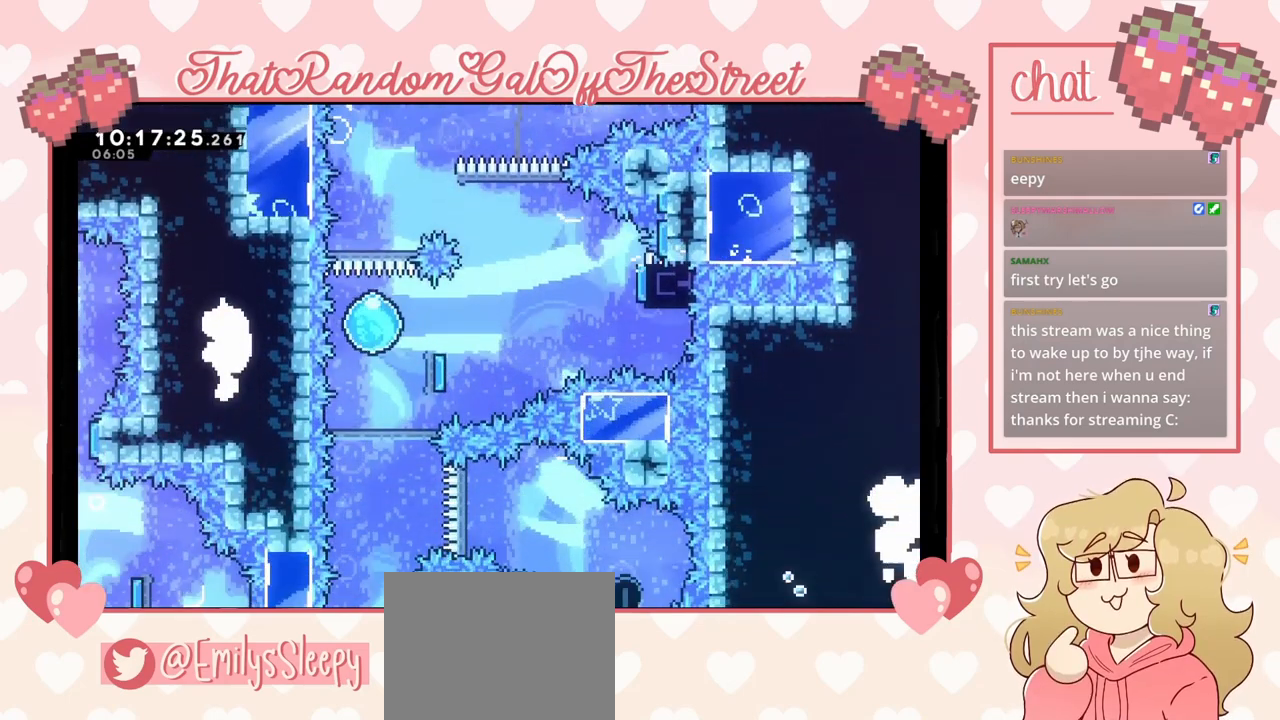
{"buttons": [], "left_stick": "right", "right_stick": "center", "events": [[100, "left_stick", "right"]]}
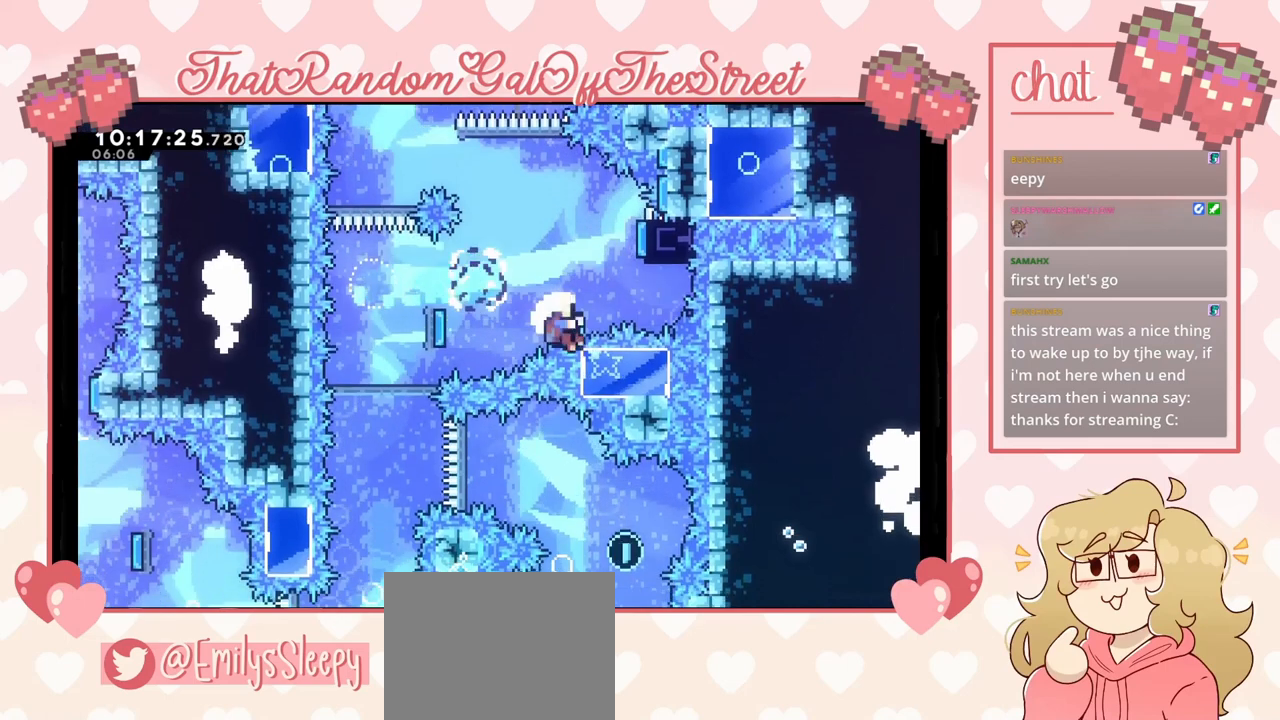
{"buttons": ["A", "B", "X", "Y"], "left_stick": "center", "right_stick": "center", "events": [[67, "left_stick", "up-right"], [200, "B", "down"], [200, "Y", "down"], [200, "left_stick", "center"], [233, "A", "down"], [233, "X", "down"], [367, "X", "up"], [400, "A", "up"], [400, "Y", "up"], [467, "A", "down"], [467, "Y", "down"], [500, "X", "down"]]}